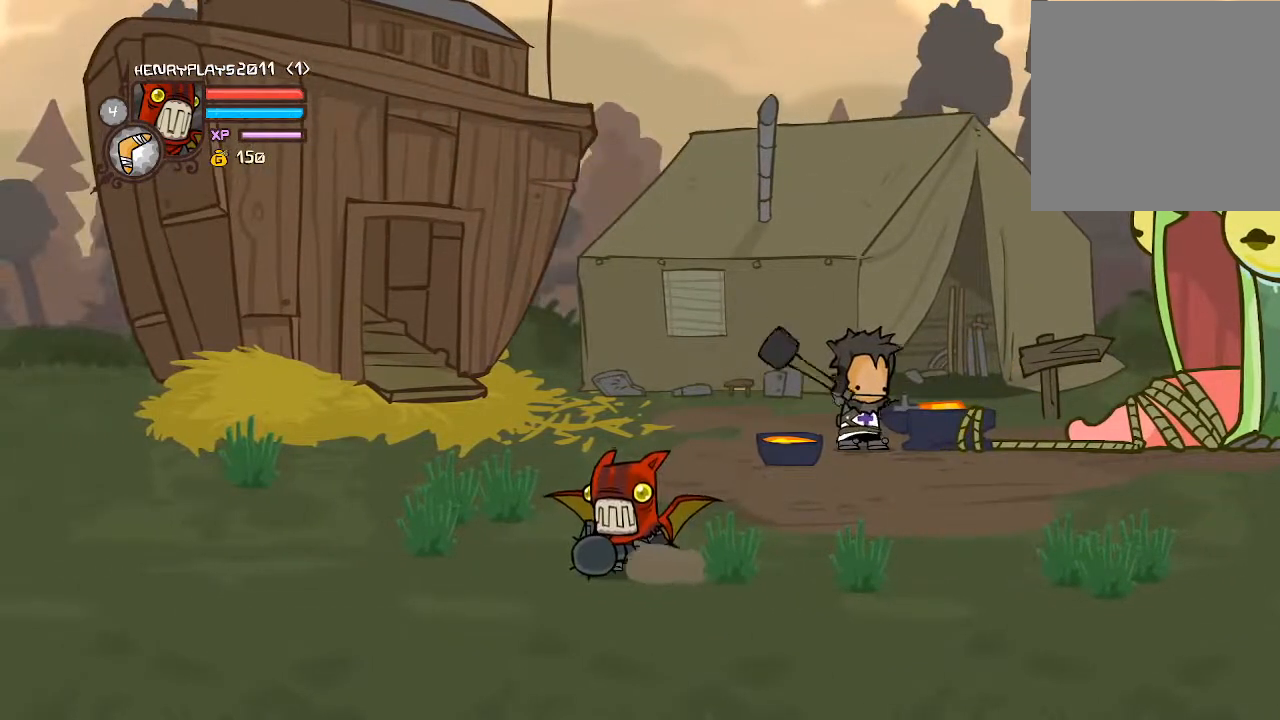
Gameplay with a controller (Xbox layout); each line is a JSON object with the inputs held at the frame after it. "events" lists button and stick changes between this image and that frame as [ms after this image, input, new state], when the widget could be followed in between. Not read: L3 R3 right_stick.
{"buttons": [], "left_stick": "center", "events": []}
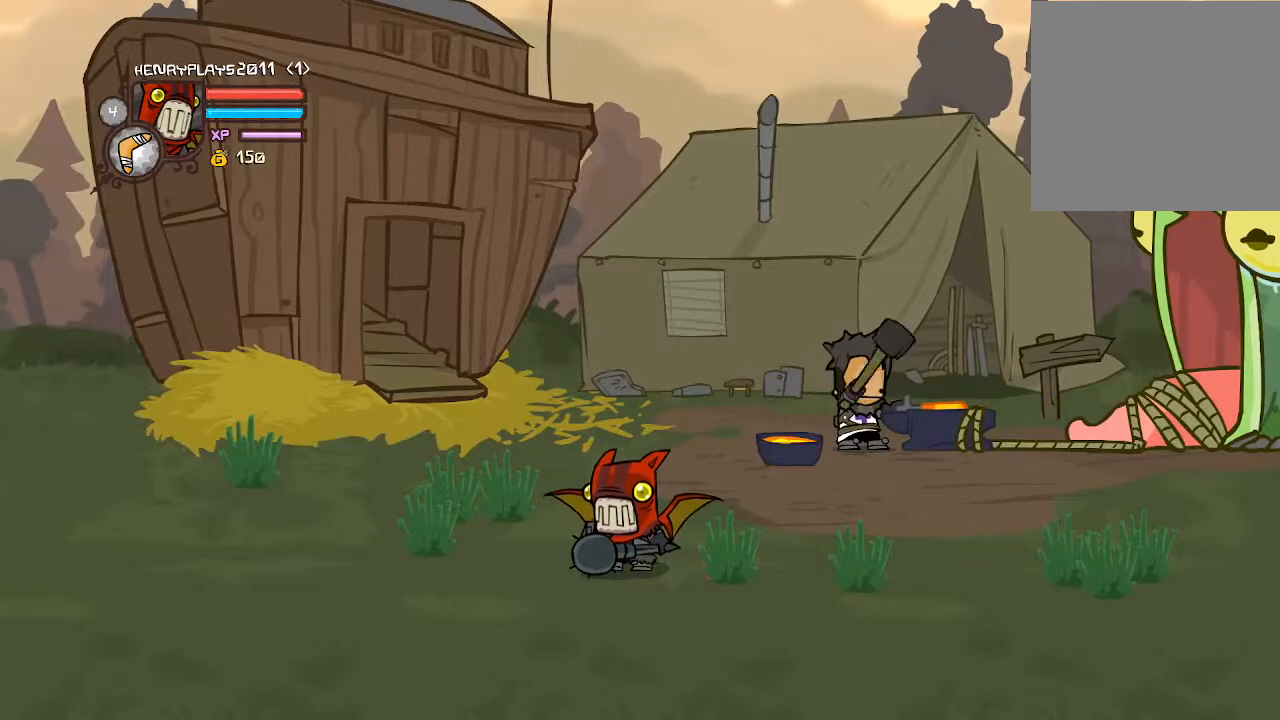
{"buttons": [], "left_stick": "center", "events": []}
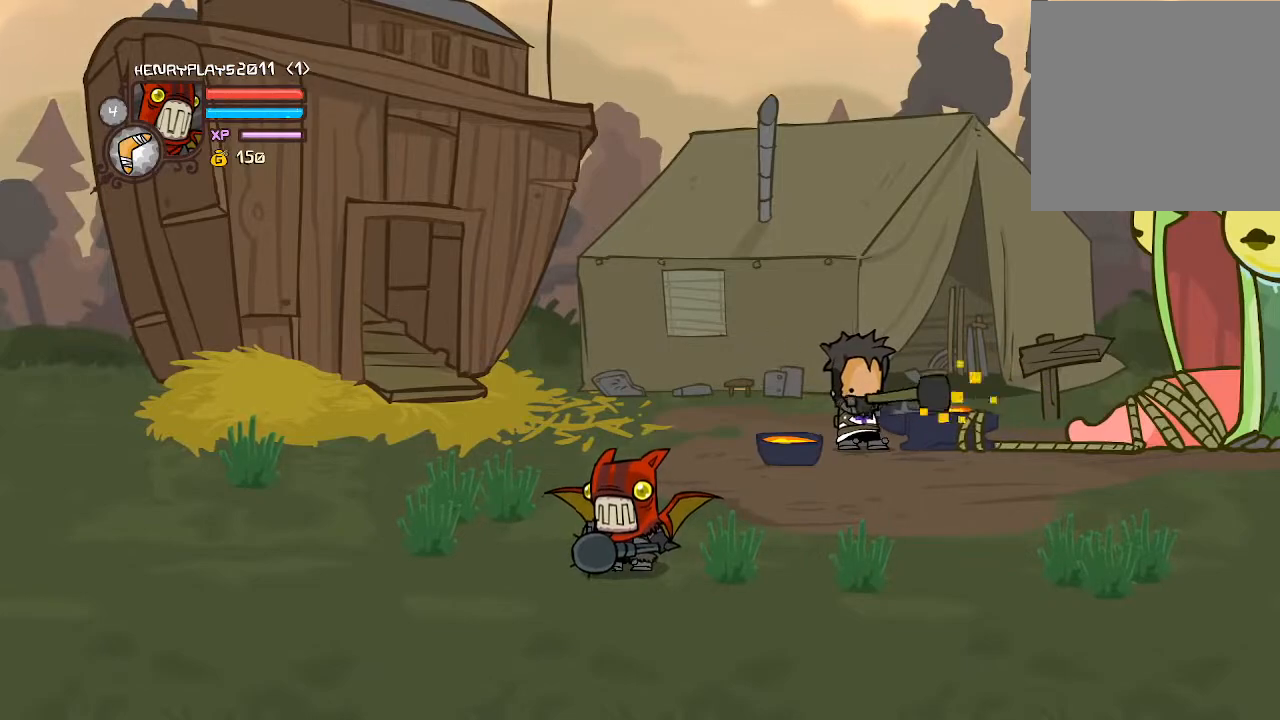
{"buttons": ["DPAD_RIGHT"], "left_stick": "center", "events": [[267, "DPAD_RIGHT", "down"]]}
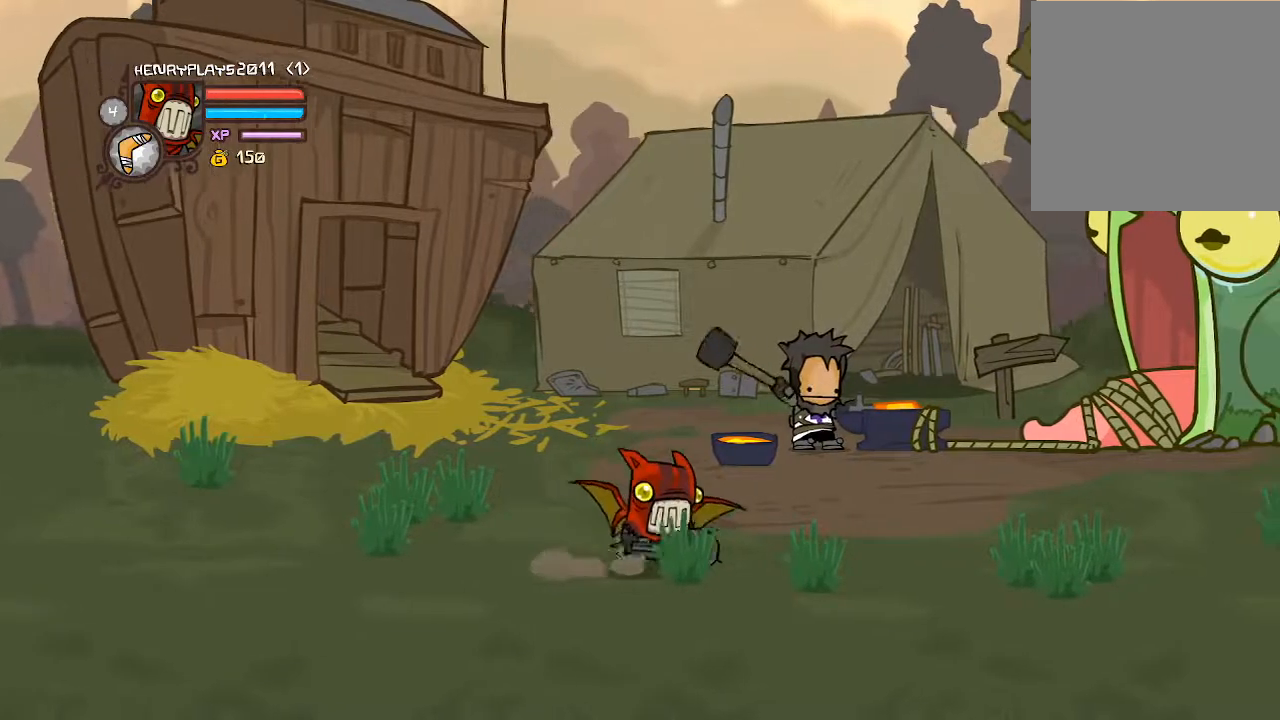
{"buttons": [], "left_stick": "center", "events": [[17, "DPAD_RIGHT", "up"]]}
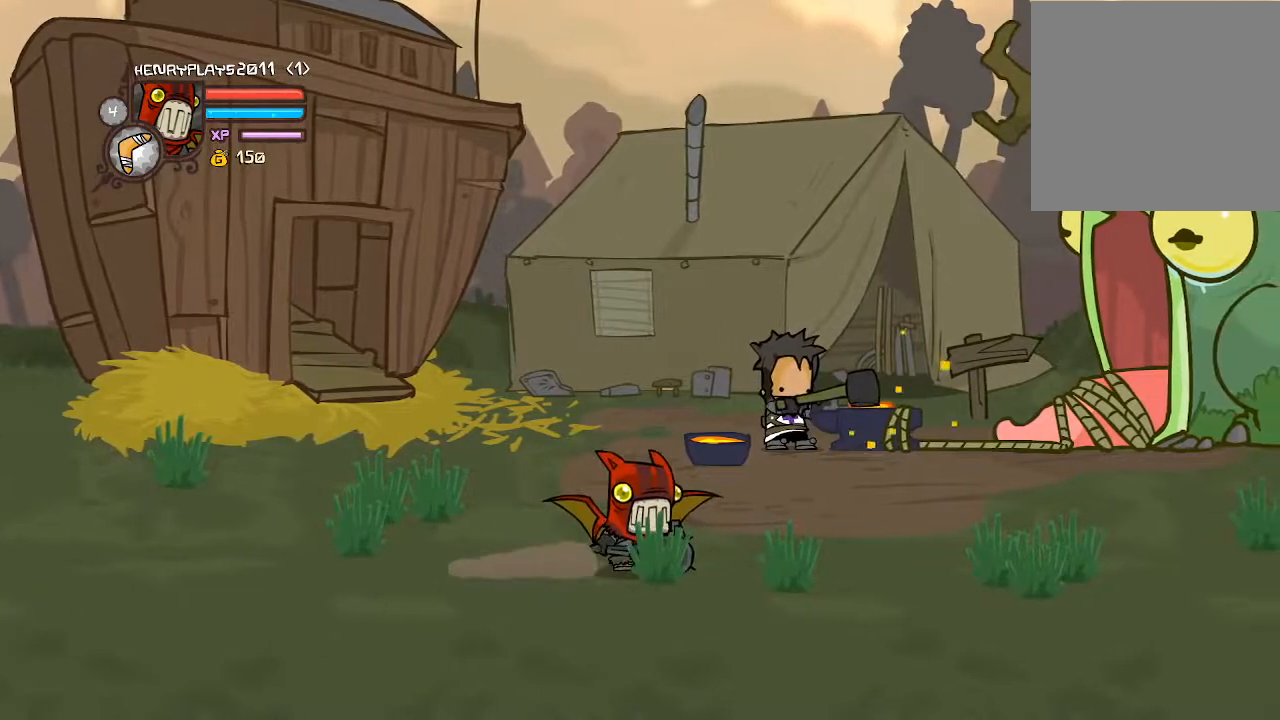
{"buttons": ["A"], "left_stick": "center", "events": [[317, "A", "down"]]}
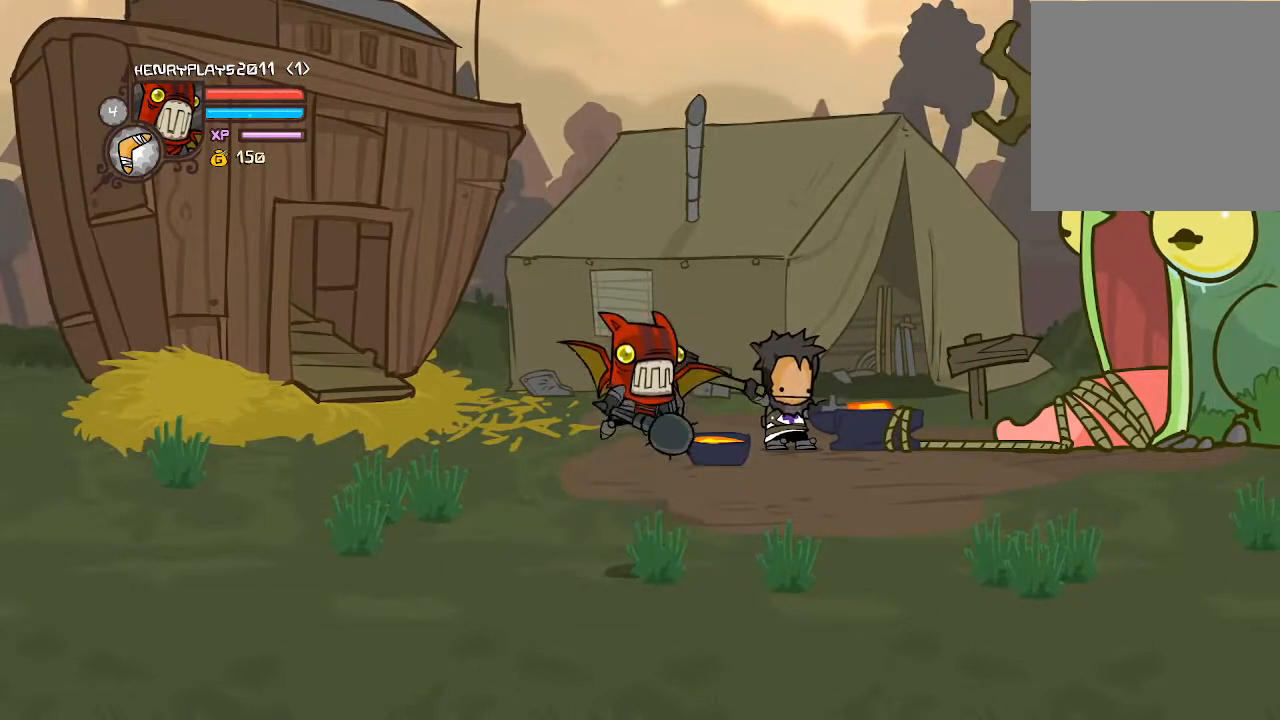
{"buttons": [], "left_stick": "center", "events": [[17, "A", "up"]]}
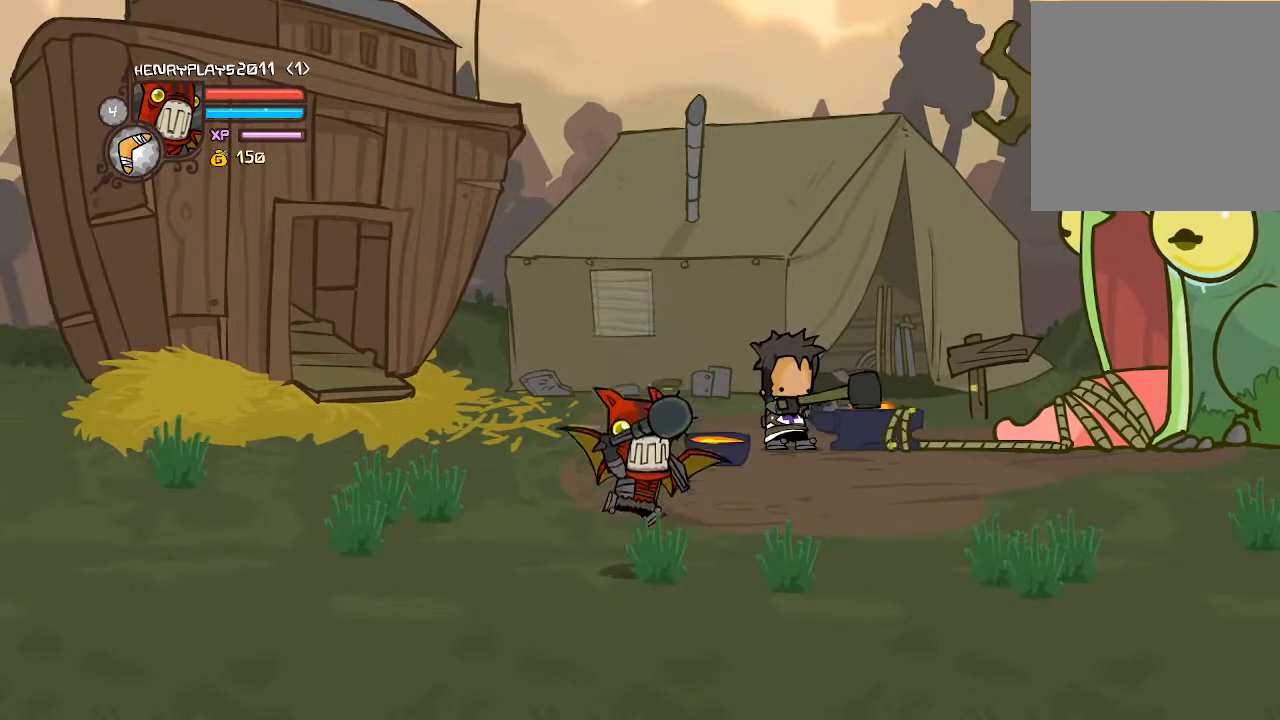
{"buttons": ["DPAD_RIGHT"], "left_stick": "center", "events": [[400, "DPAD_RIGHT", "down"]]}
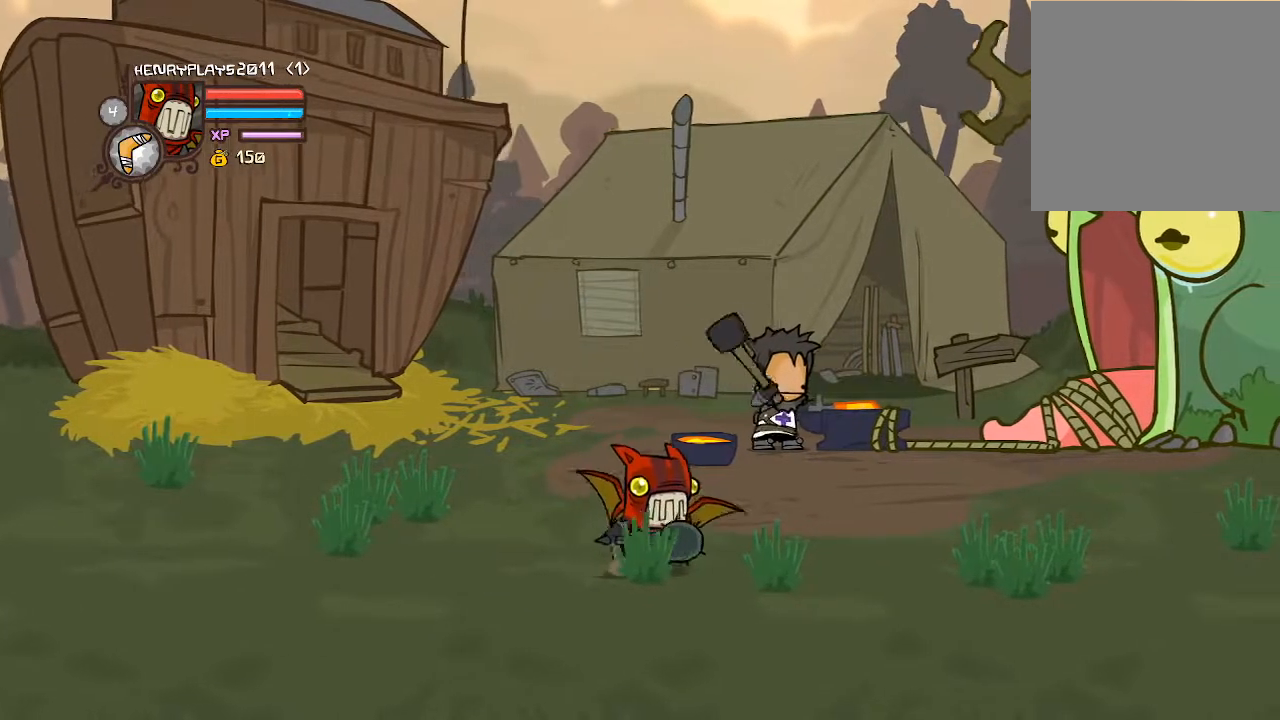
{"buttons": [], "left_stick": "center", "events": [[317, "DPAD_RIGHT", "up"]]}
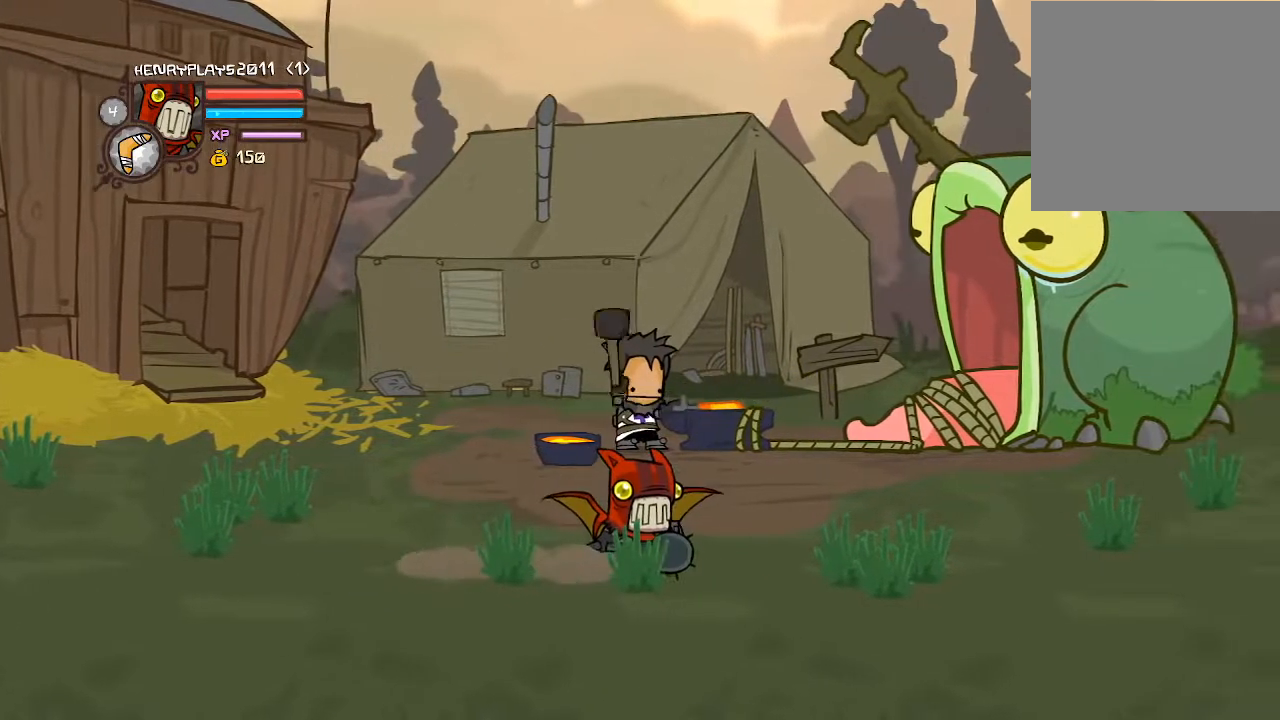
{"buttons": [], "left_stick": "center", "events": [[183, "DPAD_RIGHT", "down"], [433, "DPAD_RIGHT", "up"]]}
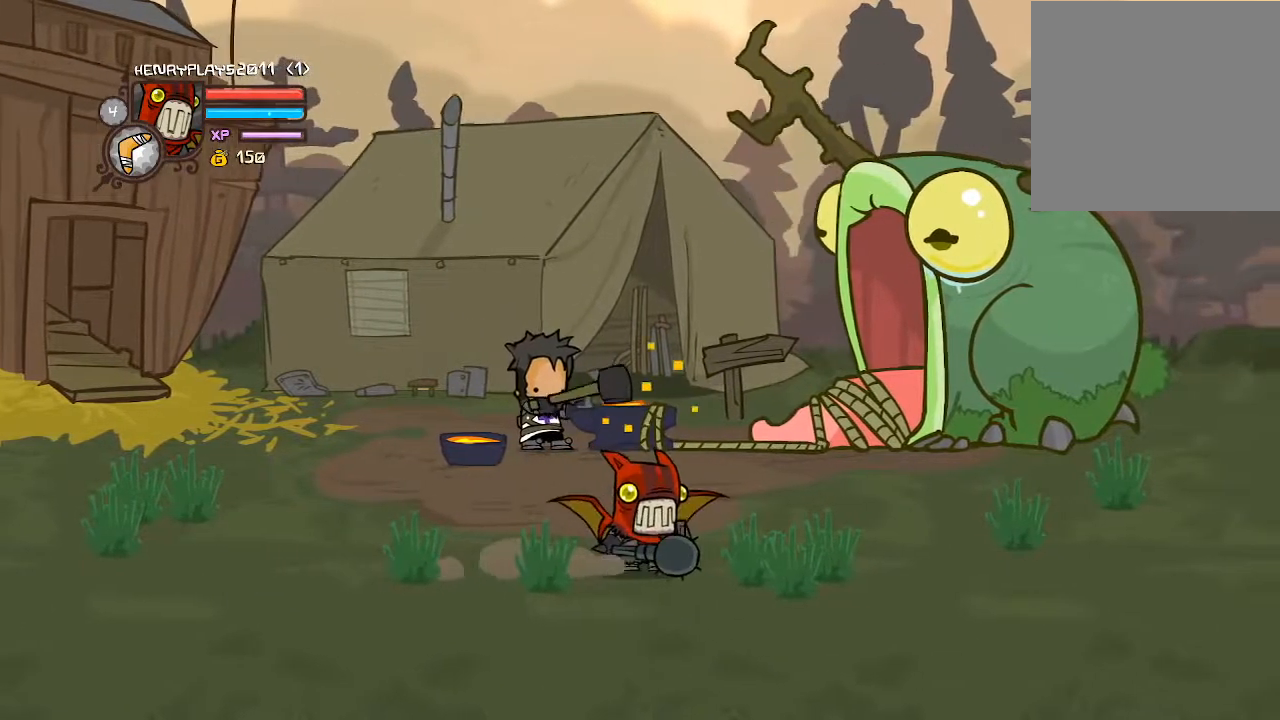
{"buttons": ["Y"], "left_stick": "center", "events": [[83, "X", "down"], [217, "X", "up"], [333, "Y", "down"], [400, "Y", "up"], [483, "Y", "down"]]}
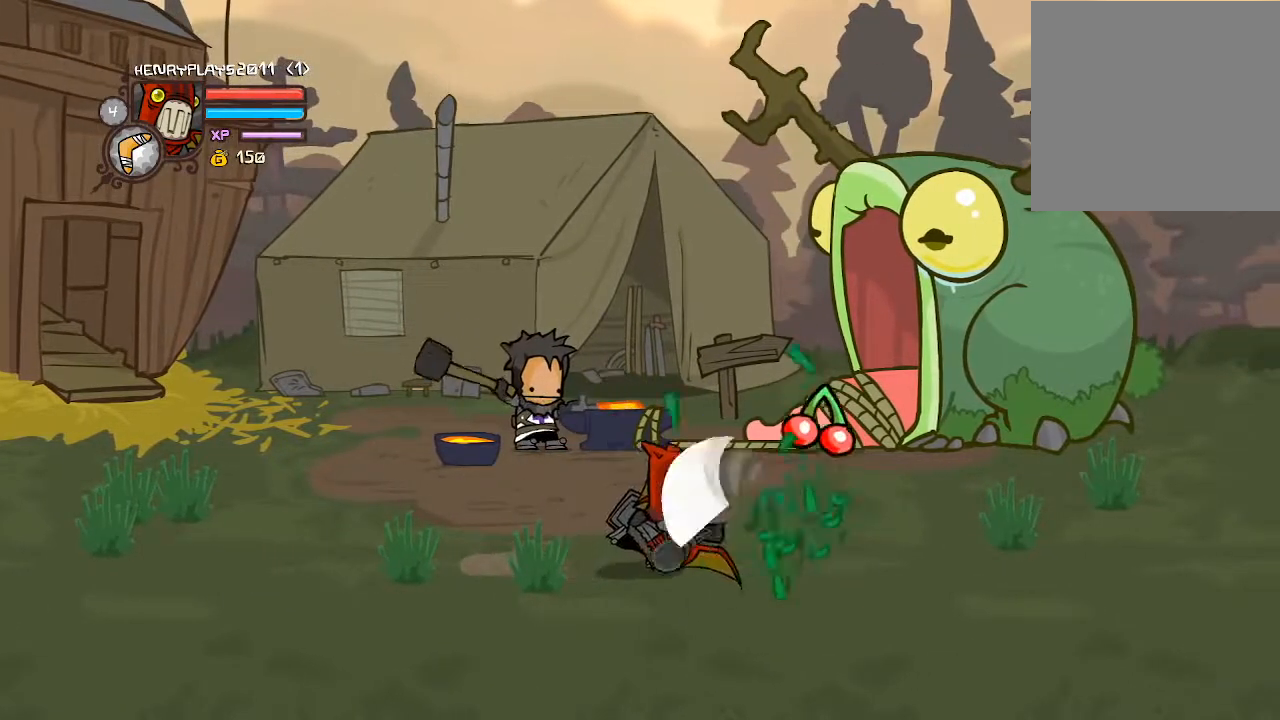
{"buttons": ["Y"], "left_stick": "center", "events": [[50, "Y", "up"], [250, "X", "down"], [350, "X", "up"], [483, "Y", "down"]]}
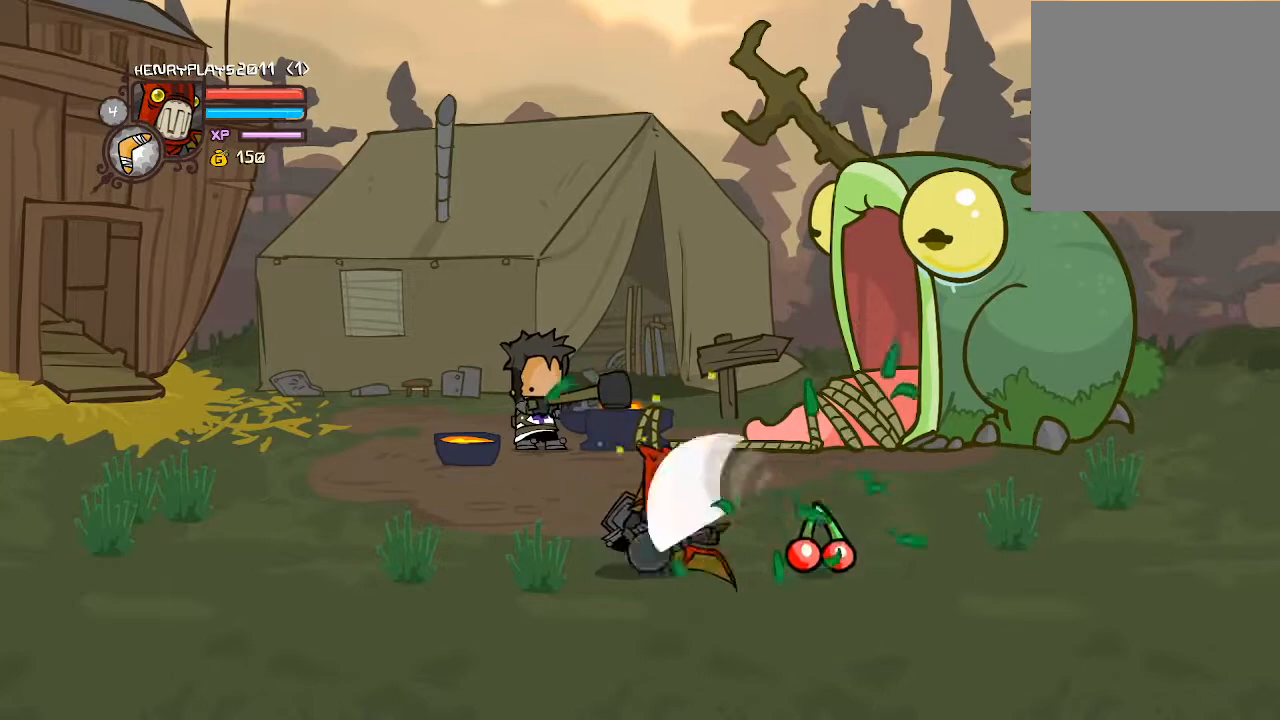
{"buttons": [], "left_stick": "center", "events": [[83, "Y", "up"], [167, "Y", "down"], [250, "Y", "up"], [400, "X", "down"], [483, "X", "up"]]}
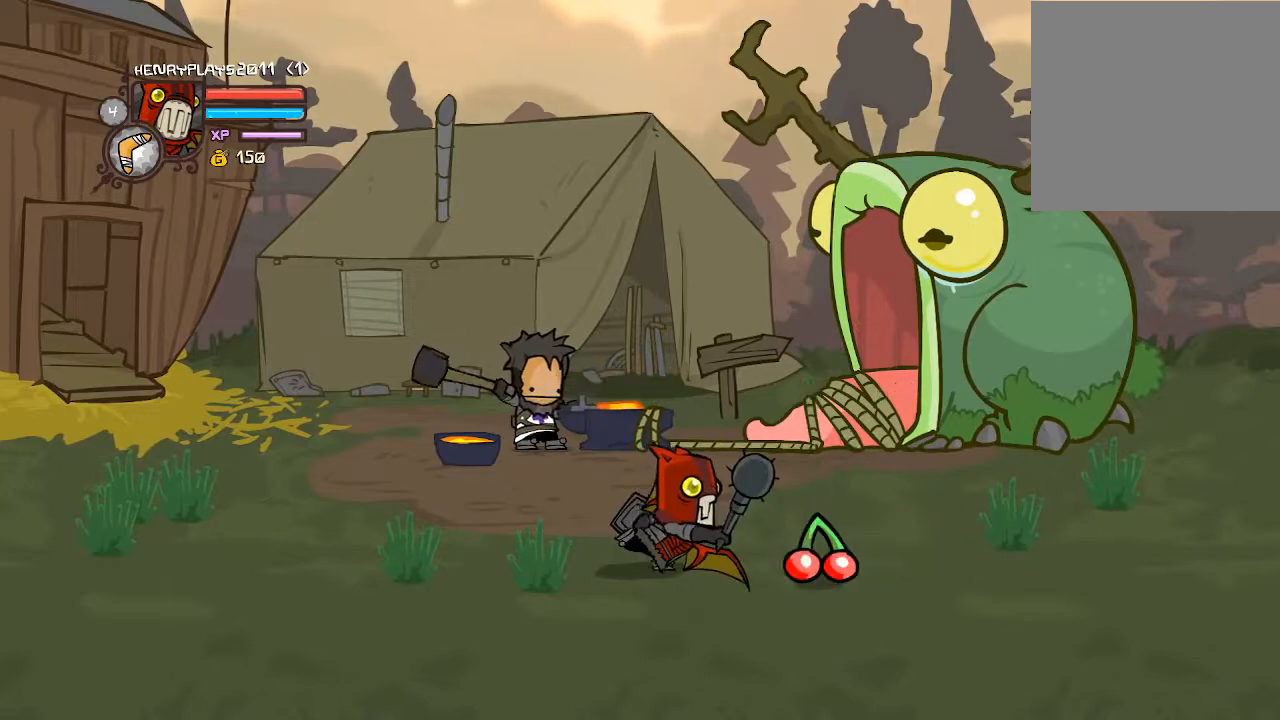
{"buttons": [], "left_stick": "center", "events": [[133, "Y", "down"], [233, "Y", "up"], [300, "Y", "down"], [383, "Y", "up"]]}
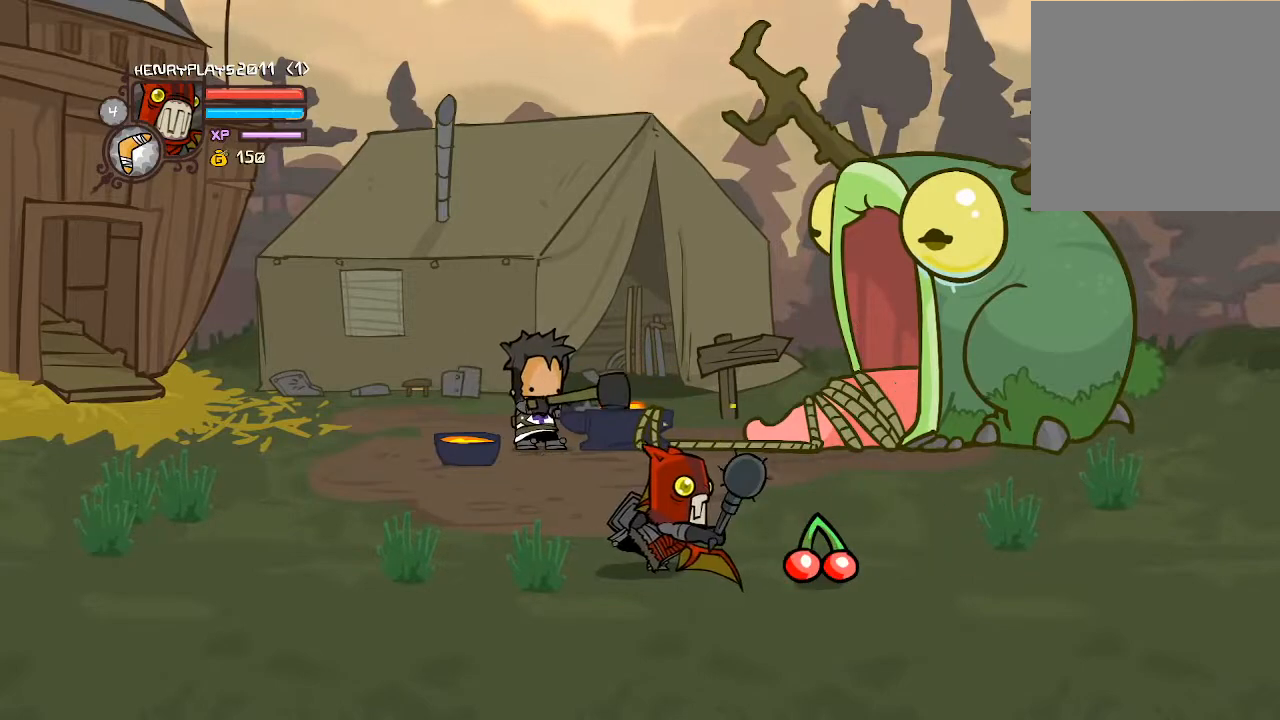
{"buttons": ["Y"], "left_stick": "center", "events": [[100, "X", "down"], [183, "X", "up"], [317, "Y", "down"], [417, "Y", "up"], [500, "Y", "down"]]}
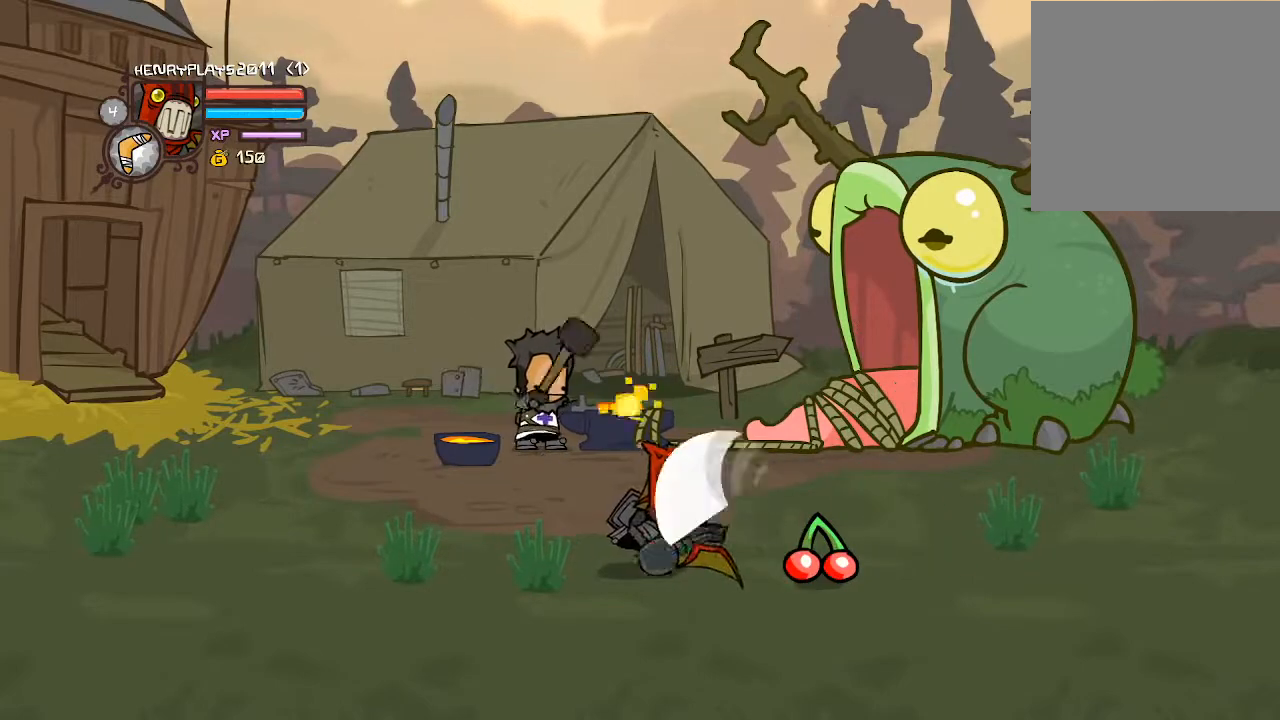
{"buttons": [], "left_stick": "center", "events": [[100, "Y", "up"]]}
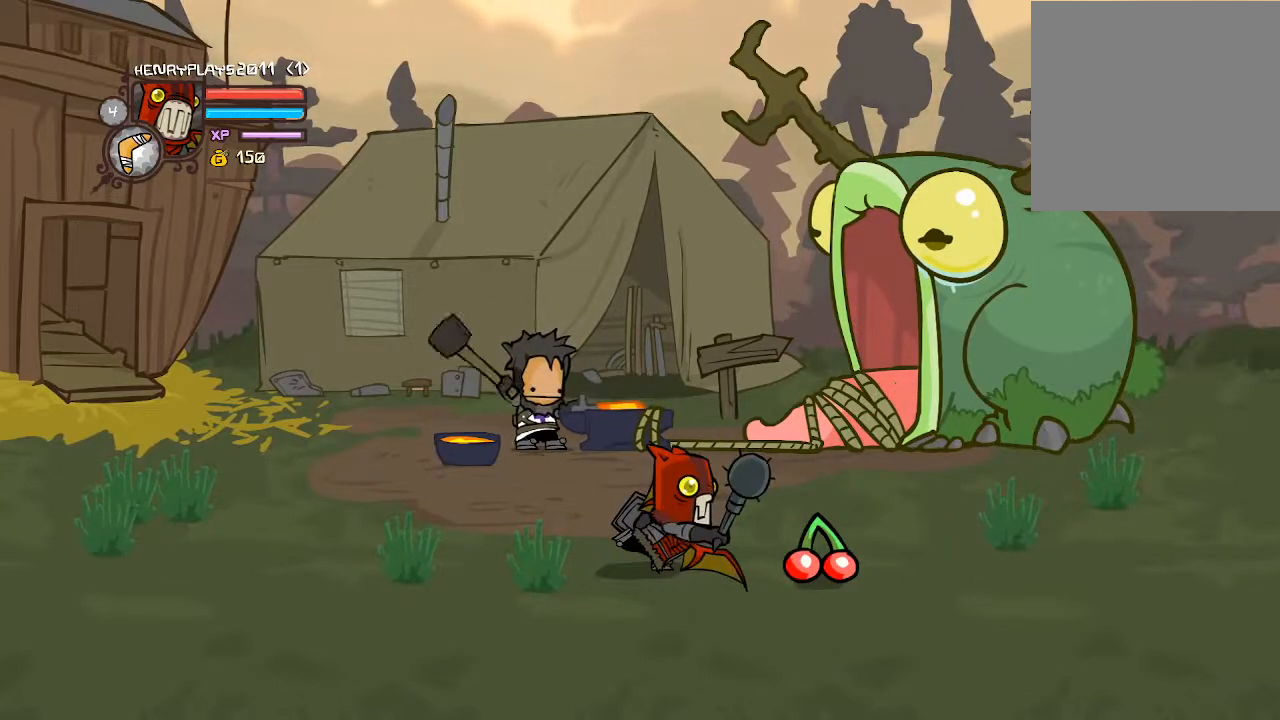
{"buttons": ["X", "DPAD_RIGHT"], "left_stick": "center", "events": [[100, "DPAD_RIGHT", "down"], [217, "A", "down"], [350, "A", "up"], [450, "X", "down"]]}
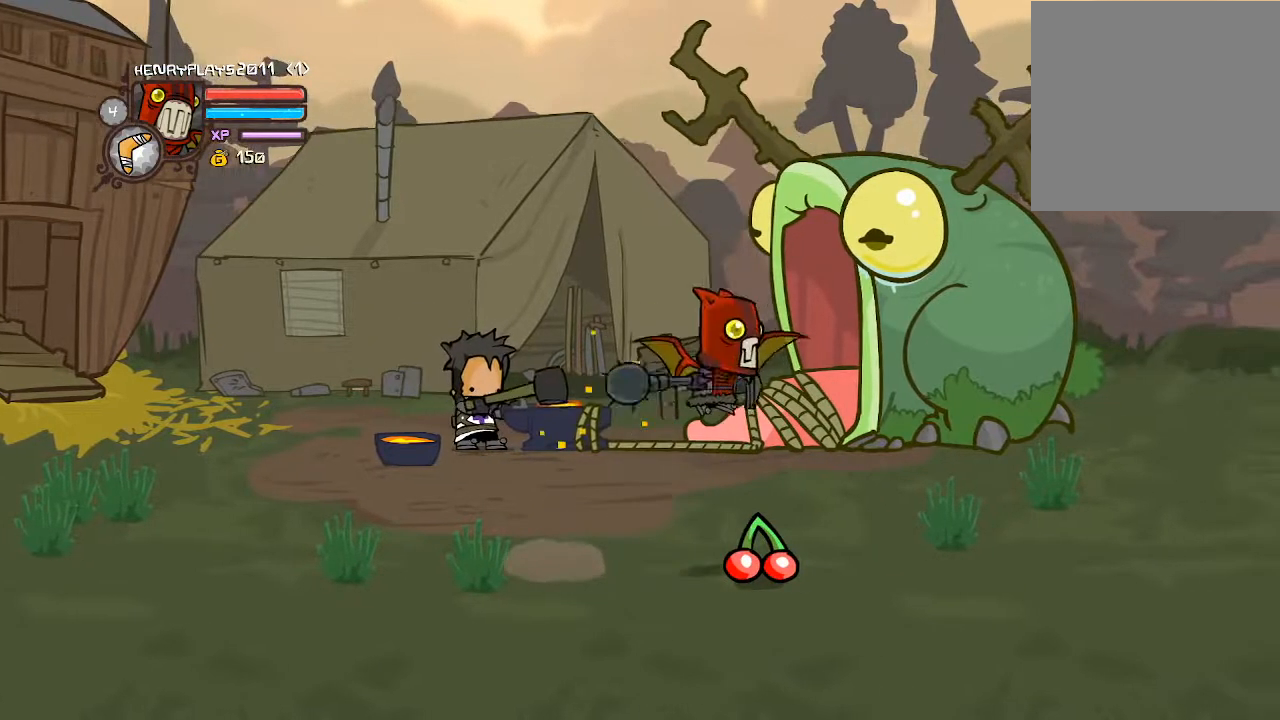
{"buttons": ["DPAD_RIGHT"], "left_stick": "center", "events": [[50, "X", "up"], [150, "Y", "down"], [250, "Y", "up"], [333, "Y", "down"], [417, "Y", "up"]]}
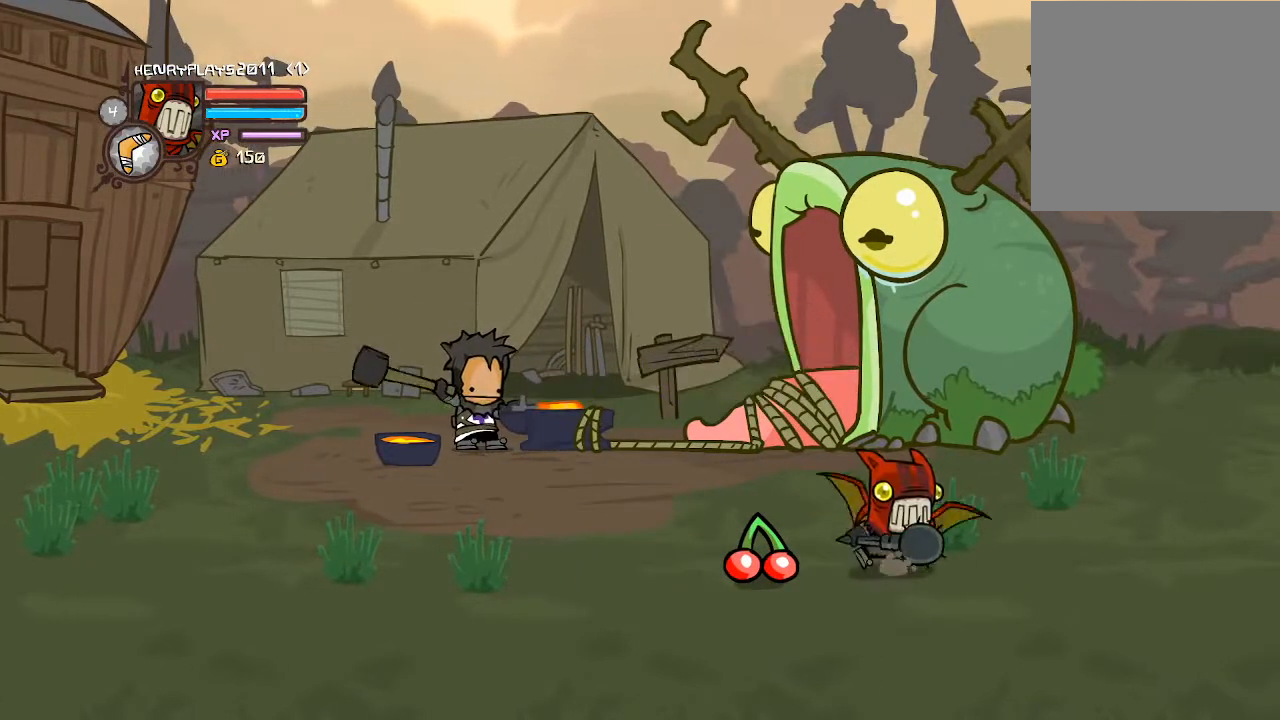
{"buttons": ["DPAD_LEFT"], "left_stick": "center", "events": [[17, "DPAD_RIGHT", "up"], [167, "DPAD_LEFT", "down"]]}
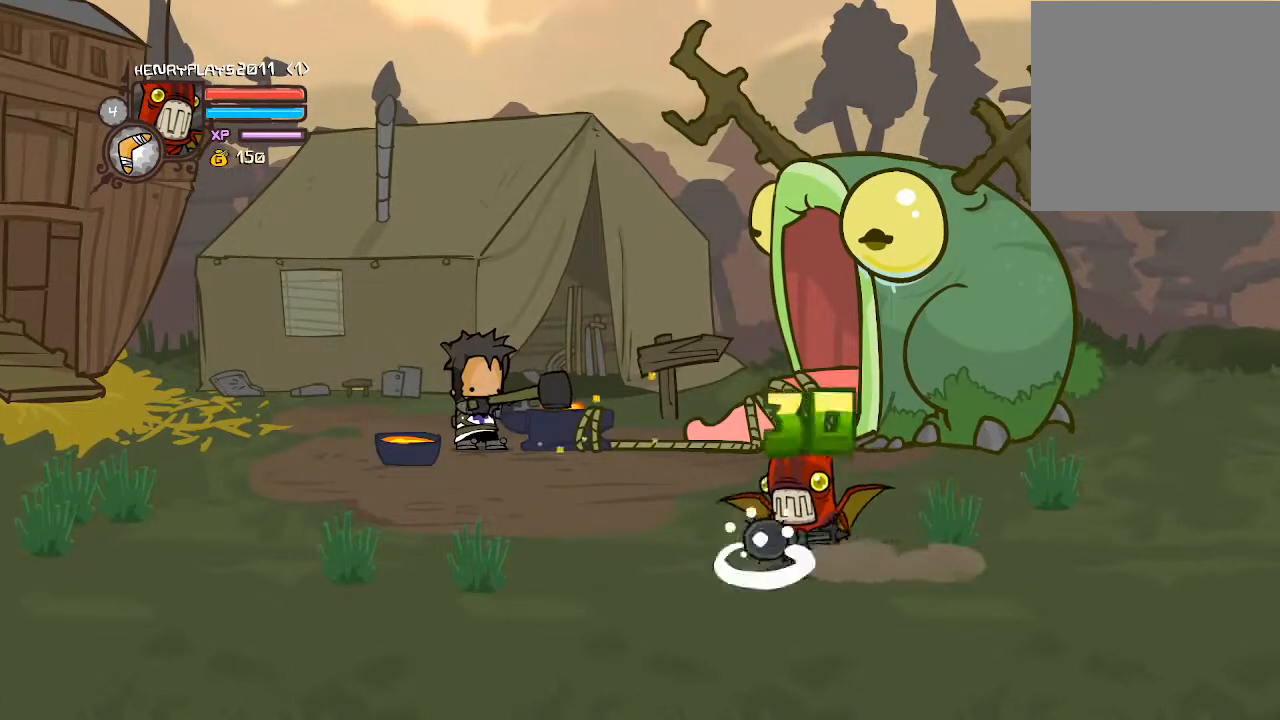
{"buttons": ["A", "DPAD_LEFT"], "left_stick": "center", "events": [[133, "DPAD_LEFT", "up"], [267, "DPAD_LEFT", "down"], [467, "A", "down"]]}
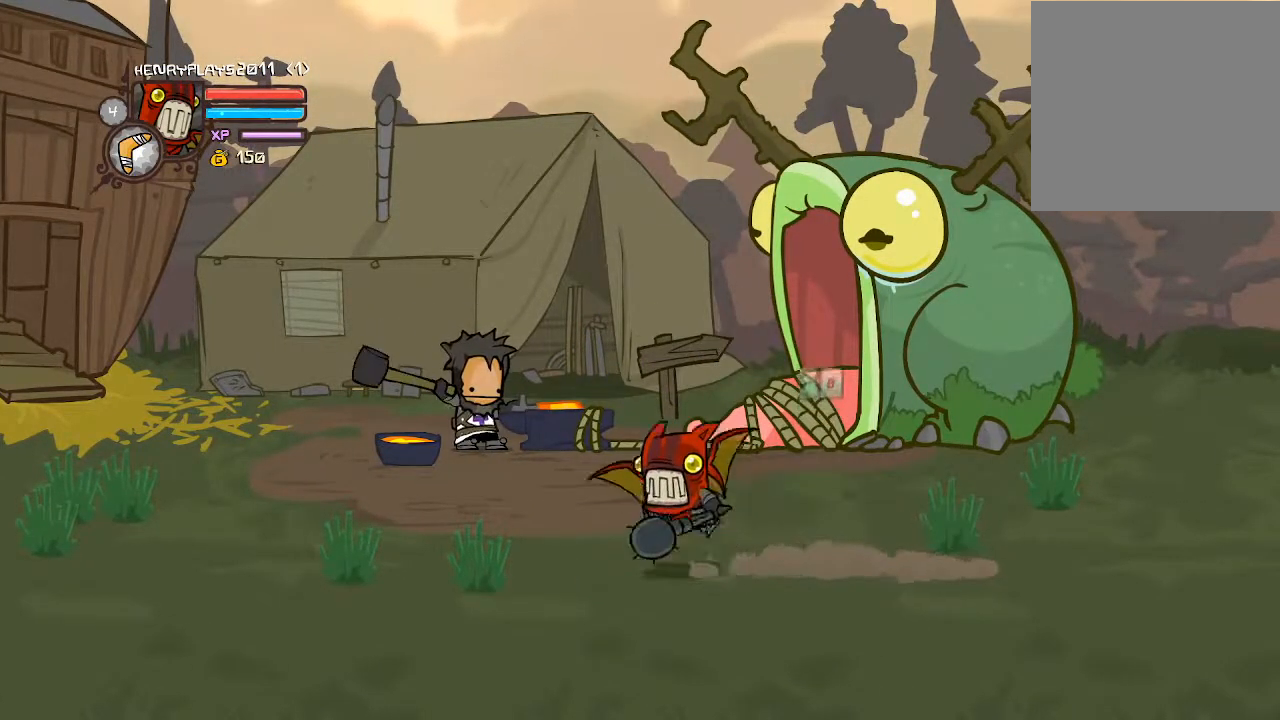
{"buttons": ["DPAD_LEFT"], "left_stick": "center", "events": [[117, "A", "up"], [217, "Y", "down"], [333, "Y", "up"], [400, "Y", "down"], [483, "Y", "up"]]}
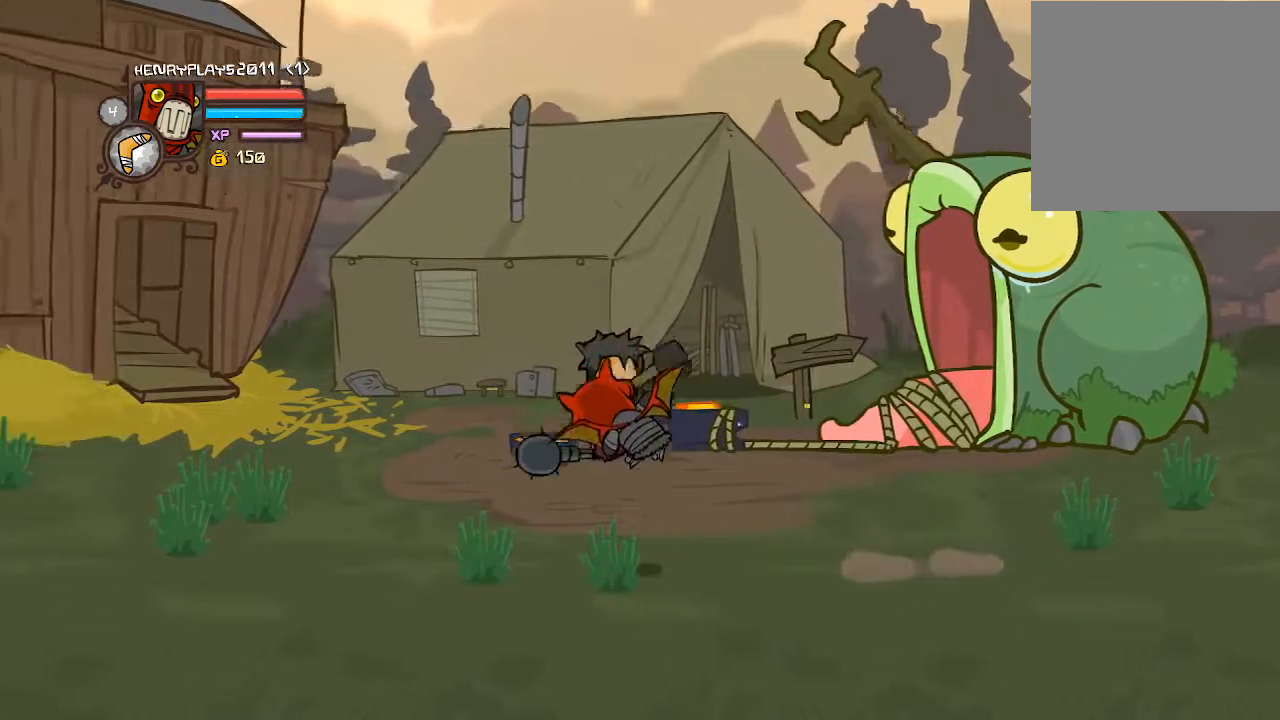
{"buttons": ["DPAD_LEFT"], "left_stick": "center", "events": [[67, "X", "down"], [167, "X", "up"]]}
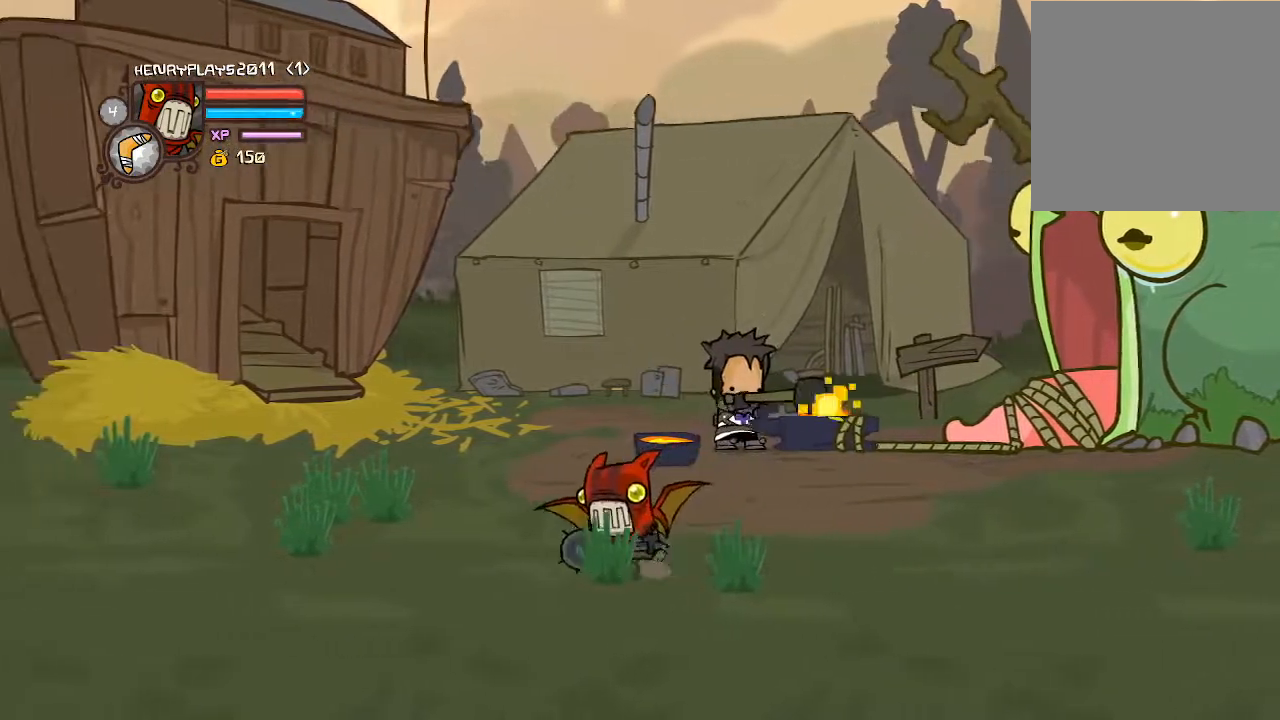
{"buttons": ["DPAD_RIGHT"], "left_stick": "center", "events": [[183, "DPAD_LEFT", "up"], [417, "DPAD_RIGHT", "down"]]}
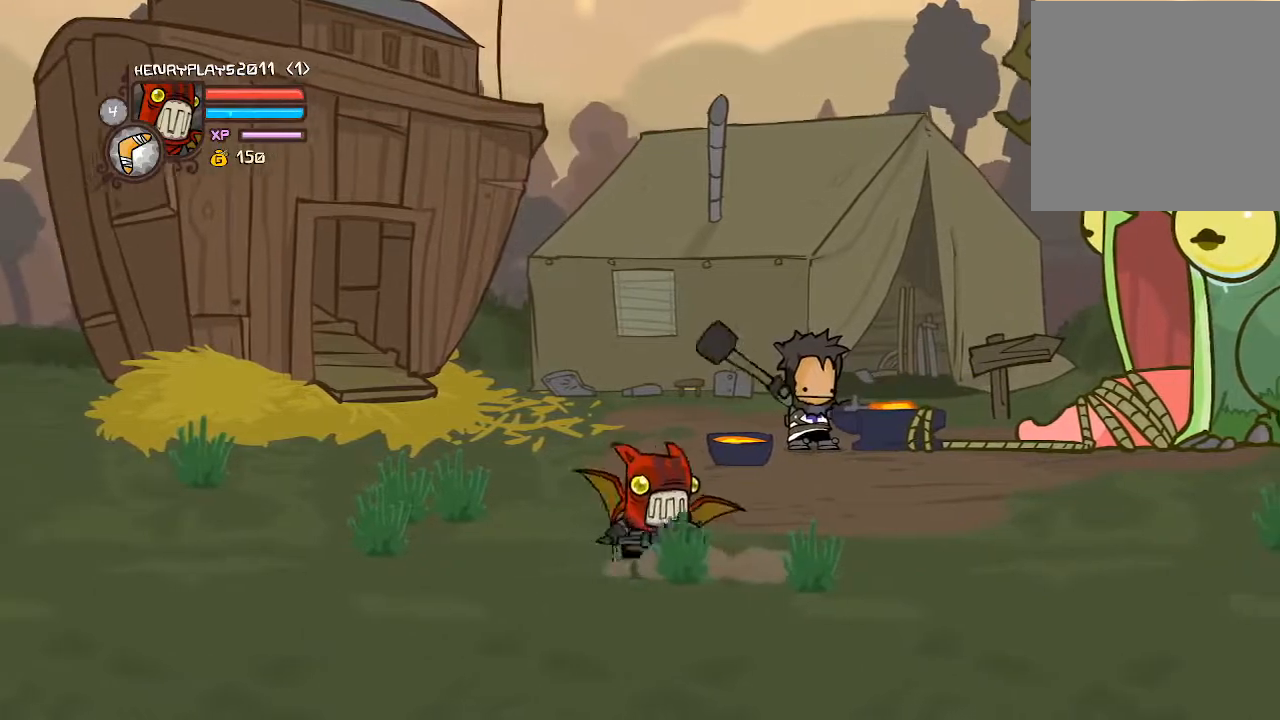
{"buttons": [], "left_stick": "center", "events": [[367, "DPAD_RIGHT", "up"]]}
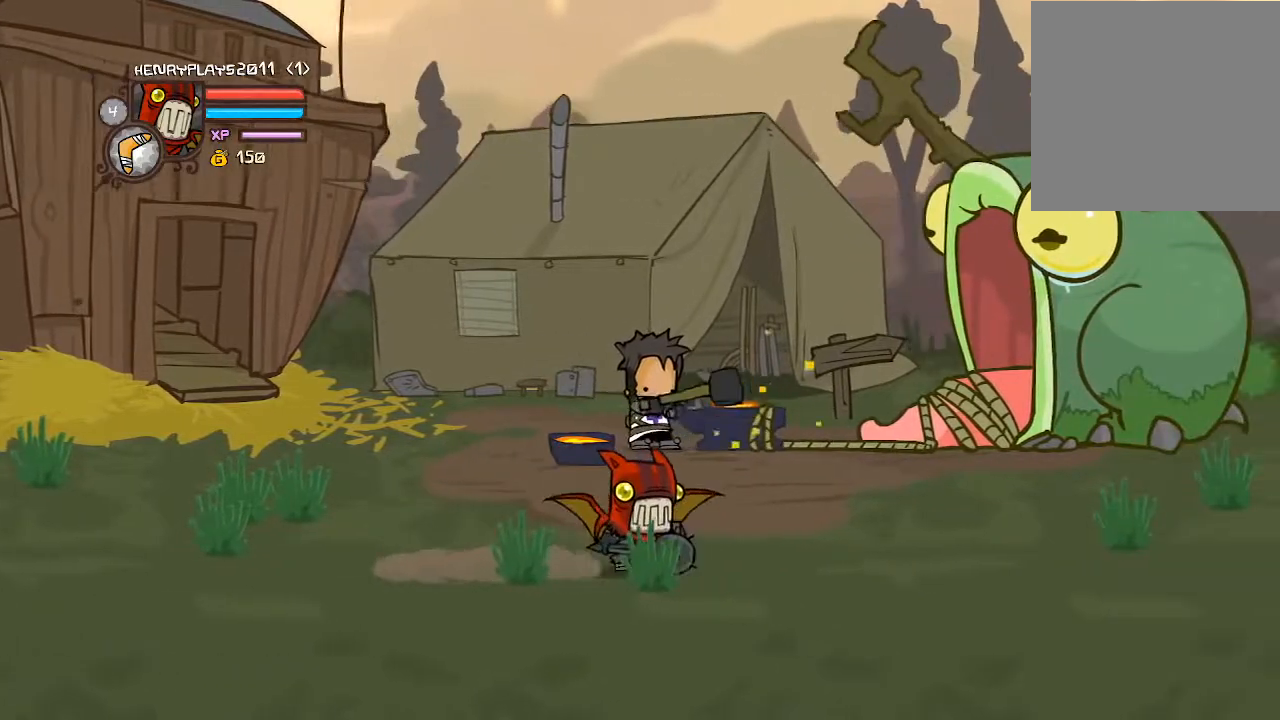
{"buttons": ["DPAD_RIGHT"], "left_stick": "center", "events": [[300, "DPAD_RIGHT", "down"]]}
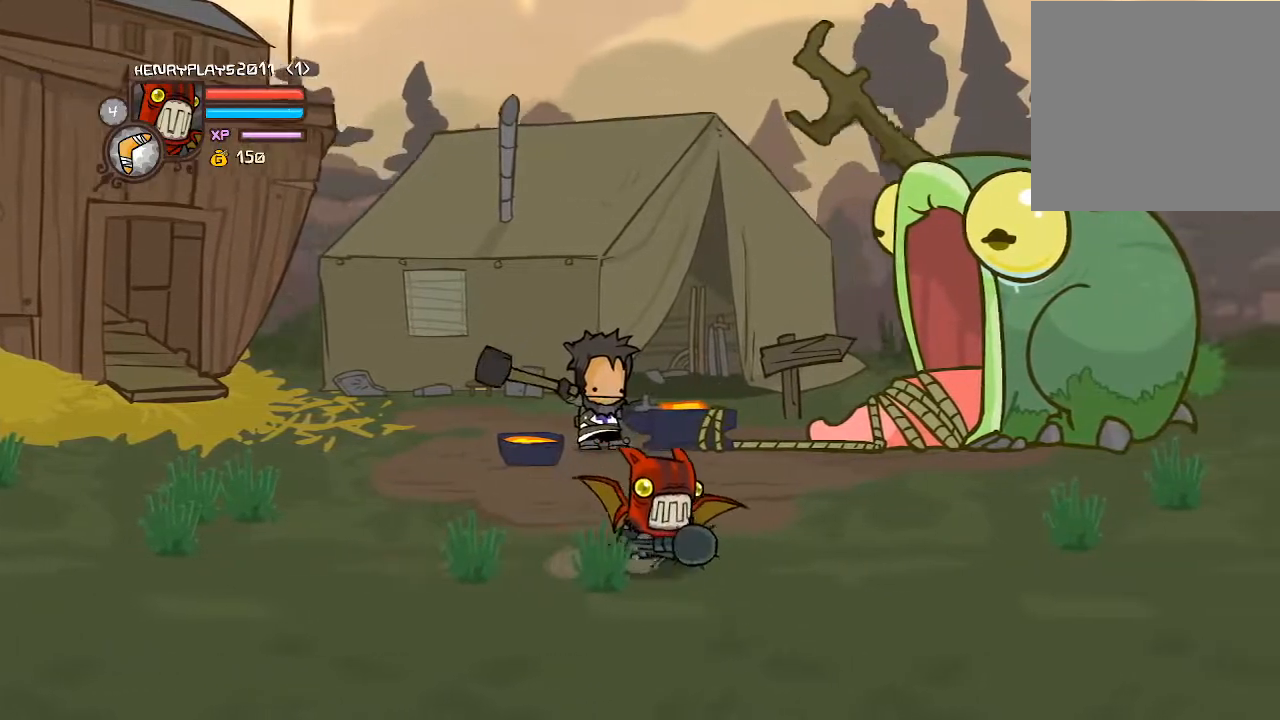
{"buttons": [], "left_stick": "center", "events": [[133, "DPAD_RIGHT", "up"]]}
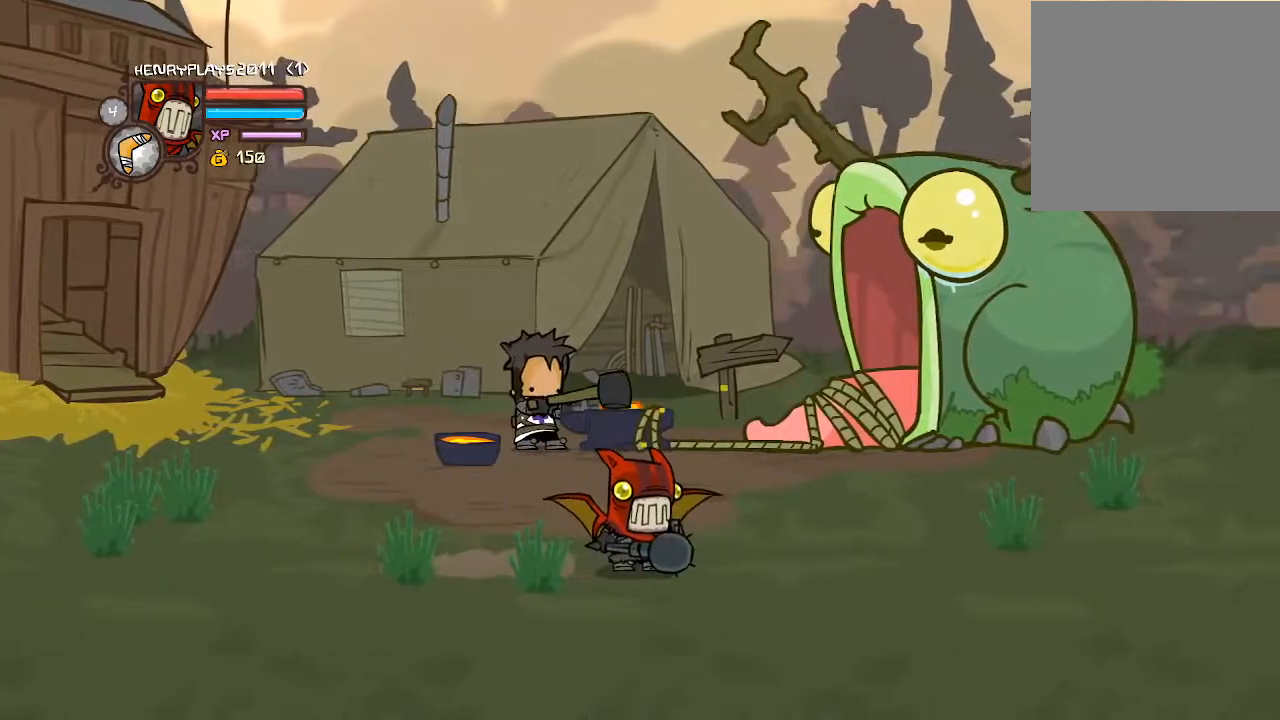
{"buttons": ["A", "R2", "DPAD_LEFT"], "left_stick": "center", "events": [[17, "DPAD_LEFT", "down"], [167, "R2", "down"], [317, "A", "down"]]}
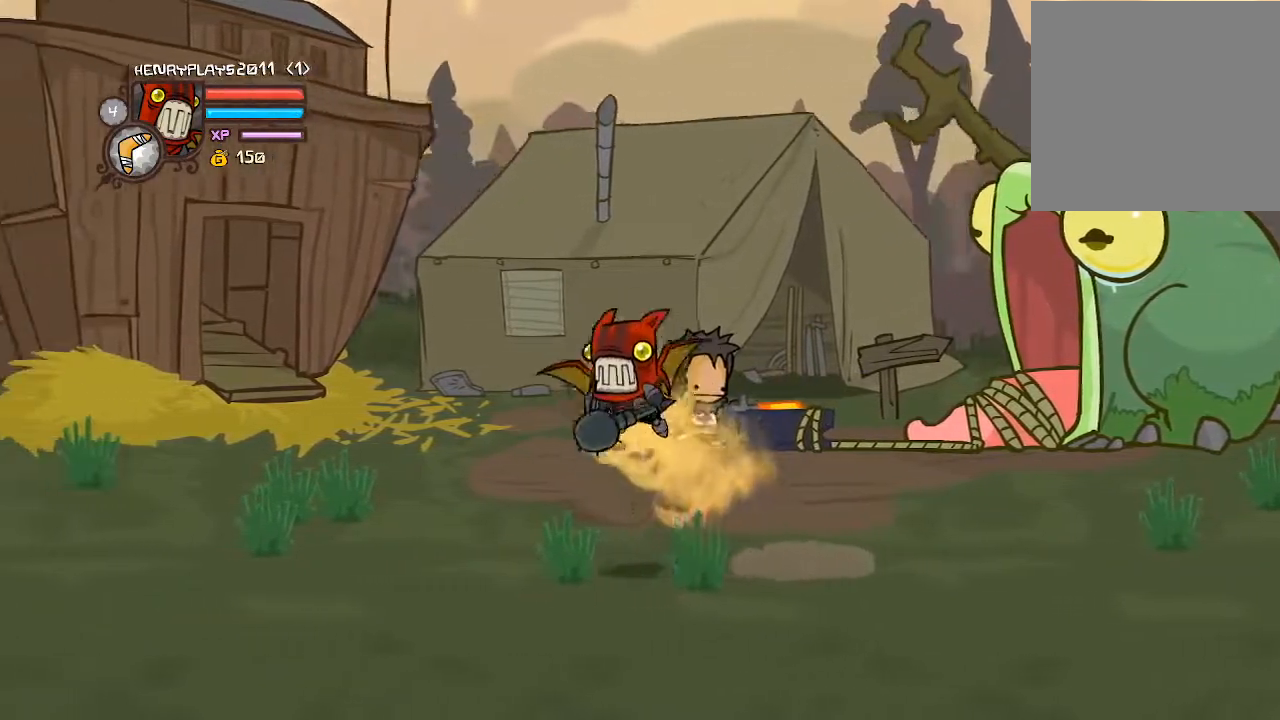
{"buttons": ["DPAD_LEFT"], "left_stick": "center", "events": [[200, "A", "up"], [200, "R2", "up"]]}
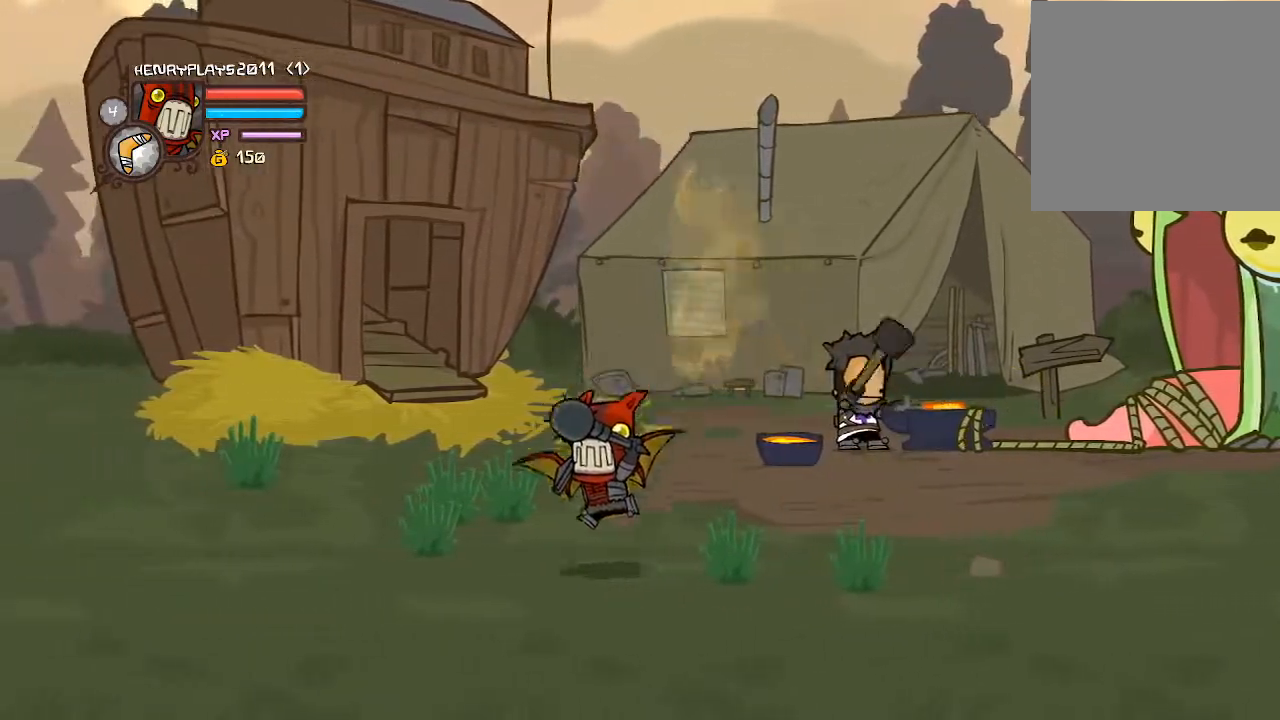
{"buttons": ["DPAD_UP"], "left_stick": "center", "events": [[117, "DPAD_LEFT", "up"], [450, "DPAD_UP", "down"]]}
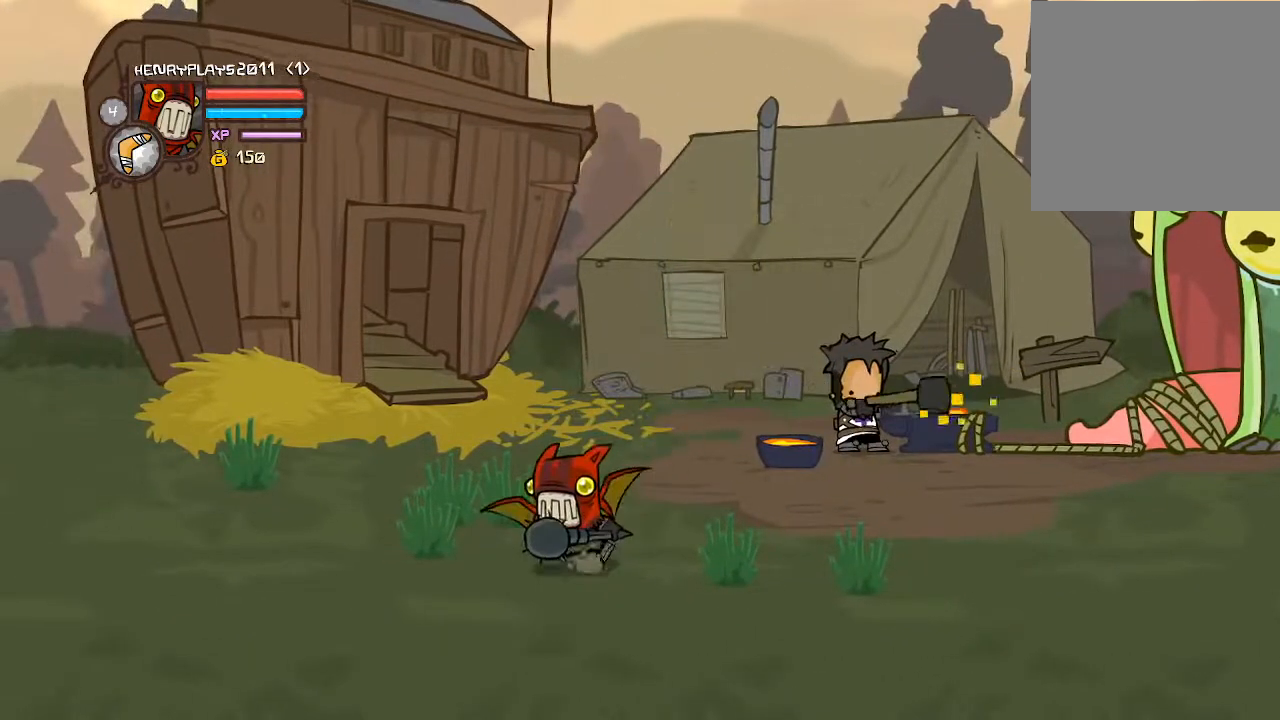
{"buttons": ["DPAD_LEFT"], "left_stick": "center", "events": [[267, "DPAD_LEFT", "down"], [317, "DPAD_UP", "up"]]}
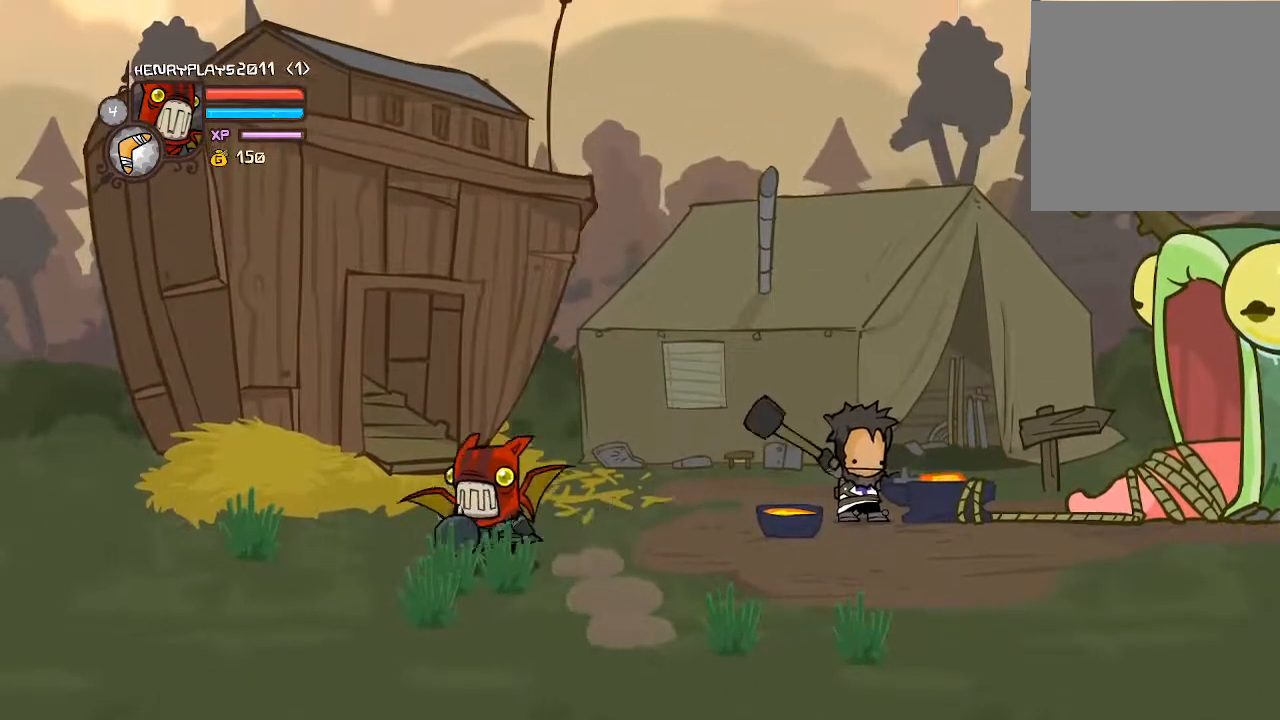
{"buttons": ["DPAD_DOWN", "DPAD_LEFT"], "left_stick": "center", "events": [[483, "DPAD_DOWN", "down"]]}